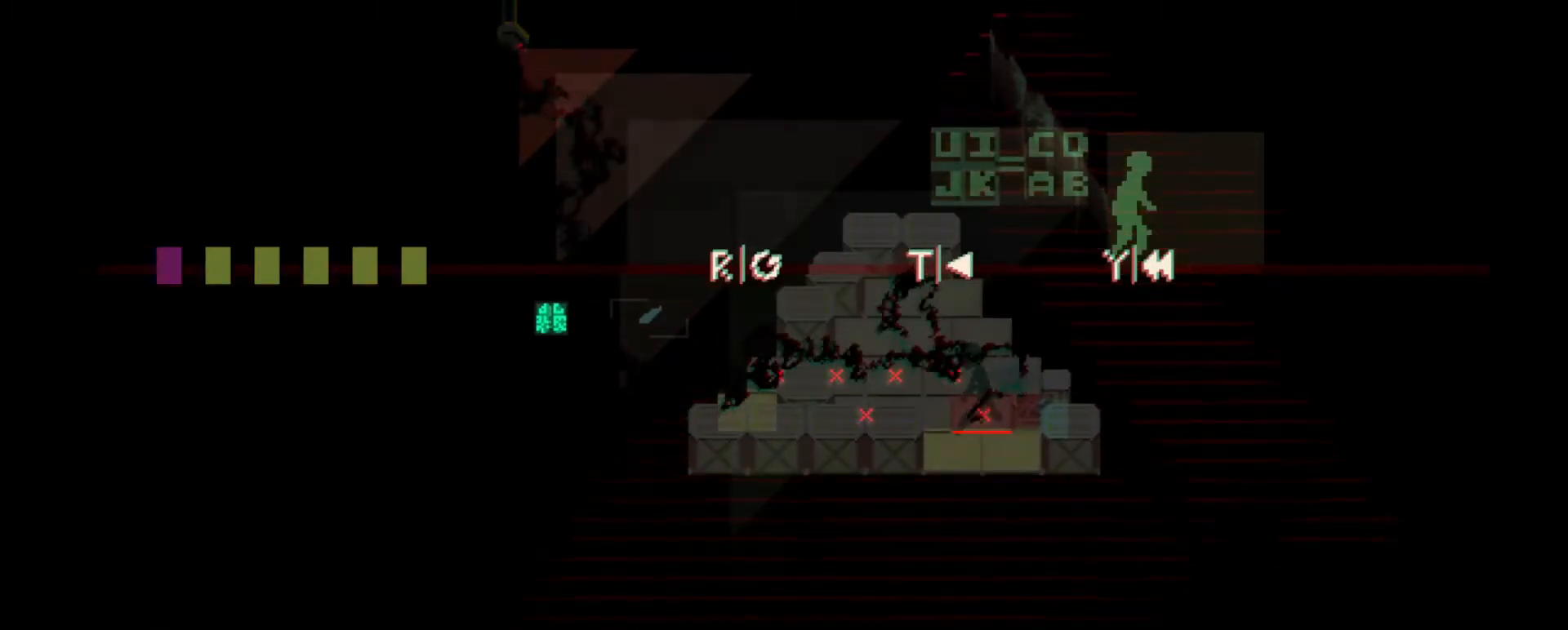
Gameplay with keyboard; each line is a JSON object with the keys held at the frame after it. "events" lists presses ("down") and releases ("up") of "a", "b", "c", "comma", "d", "e", "f", "g", "h", "i", "j", "k", "m", "n", "q", "r", "s", "shift", "t", "u", "v", "w", "x", "y" and "z" between this image and that frame as [ms after this image, input, new state], when the widget could be followed in between. No other keys are recorded. Mouse input is not recorded.
{"keys": ["r"], "events": [[434, "r", "down"]]}
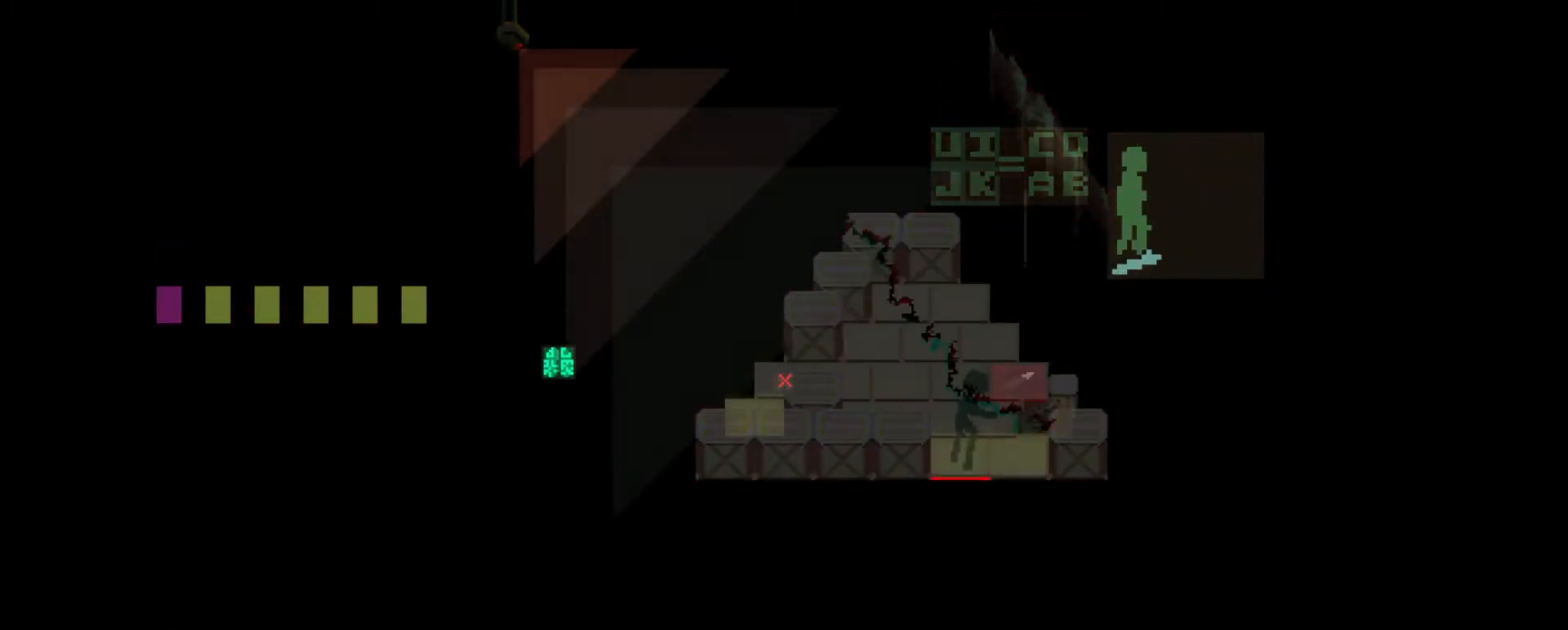
{"keys": [], "events": [[33, "r", "up"], [233, "a", "down"], [267, "s", "down"], [383, "a", "up"], [383, "s", "up"]]}
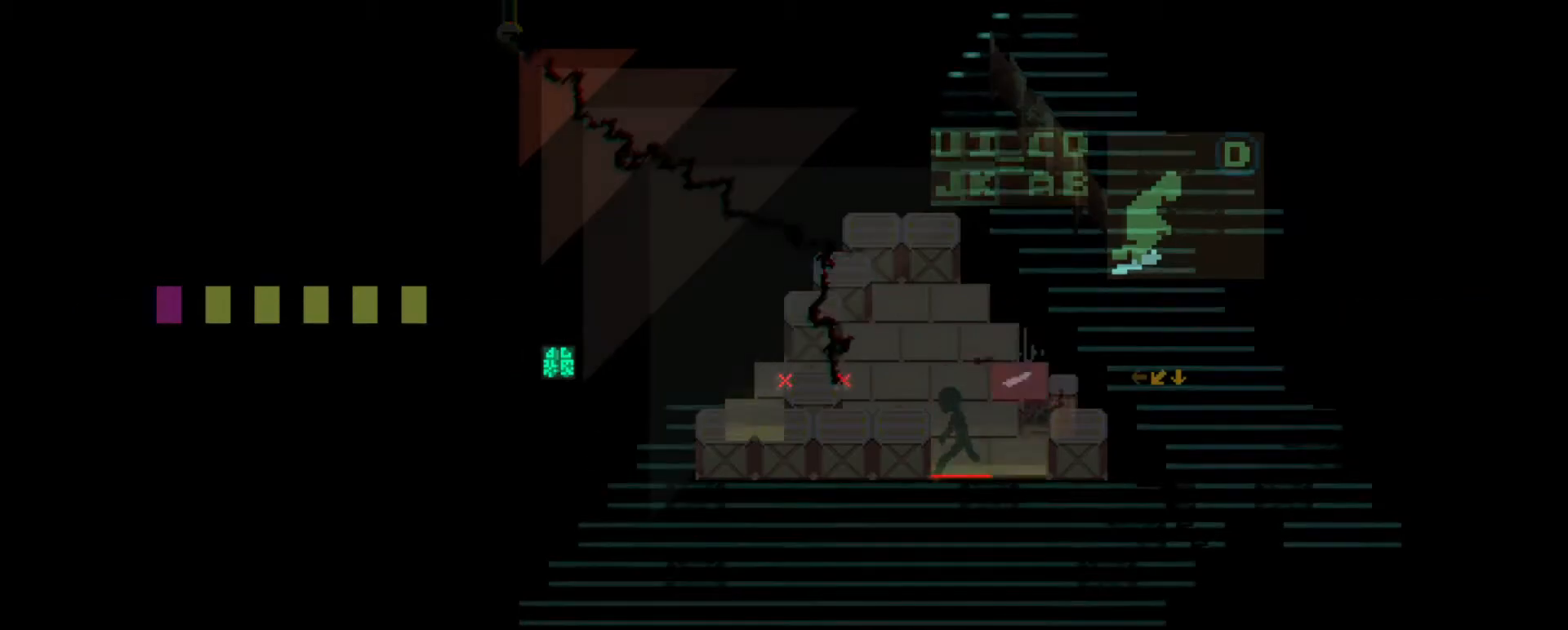
{"keys": ["r"], "events": [[451, "r", "down"]]}
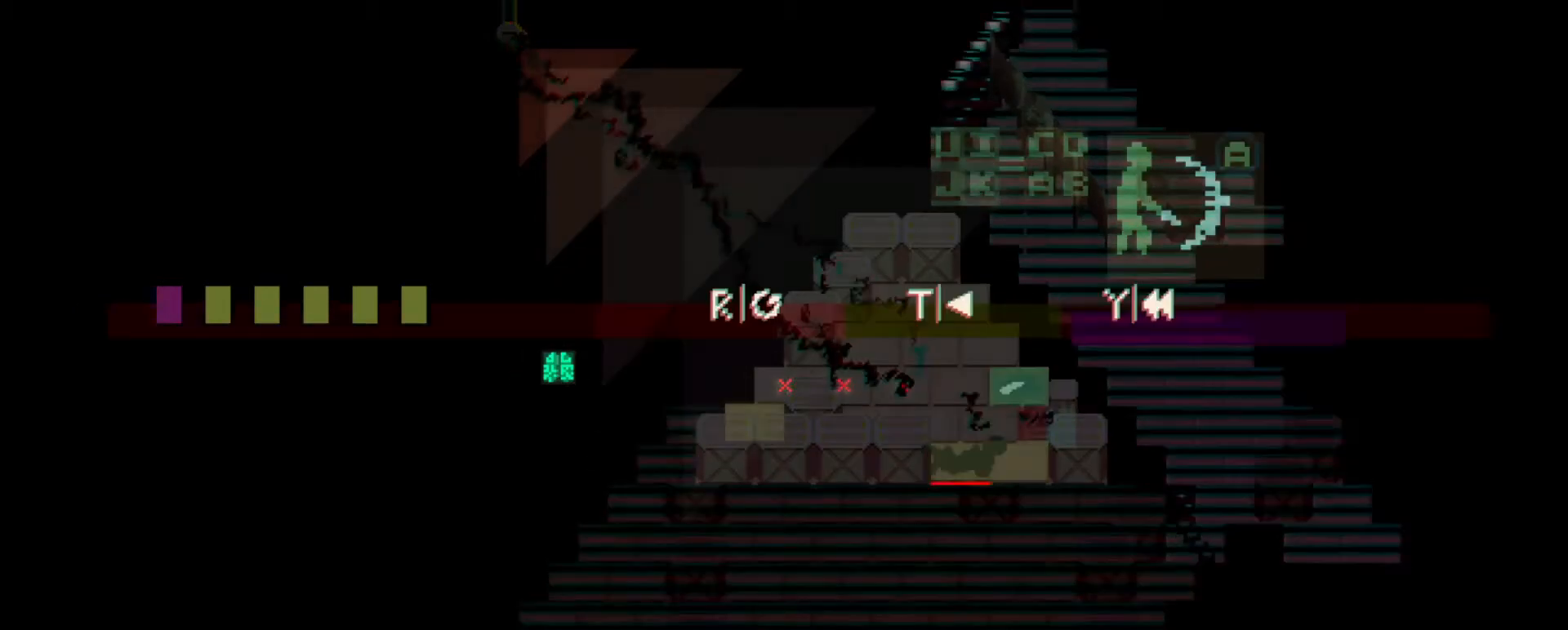
{"keys": [], "events": [[66, "r", "up"]]}
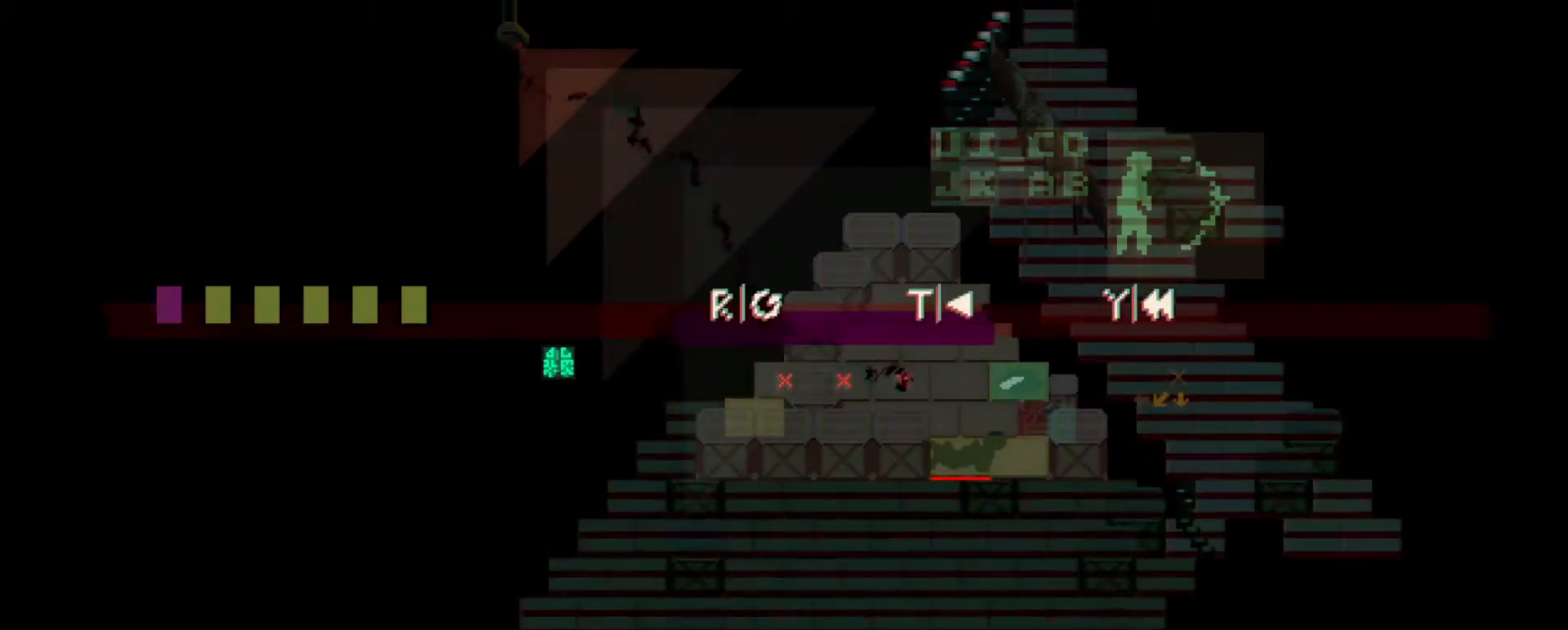
{"keys": [], "events": [[234, "r", "down"], [301, "r", "up"]]}
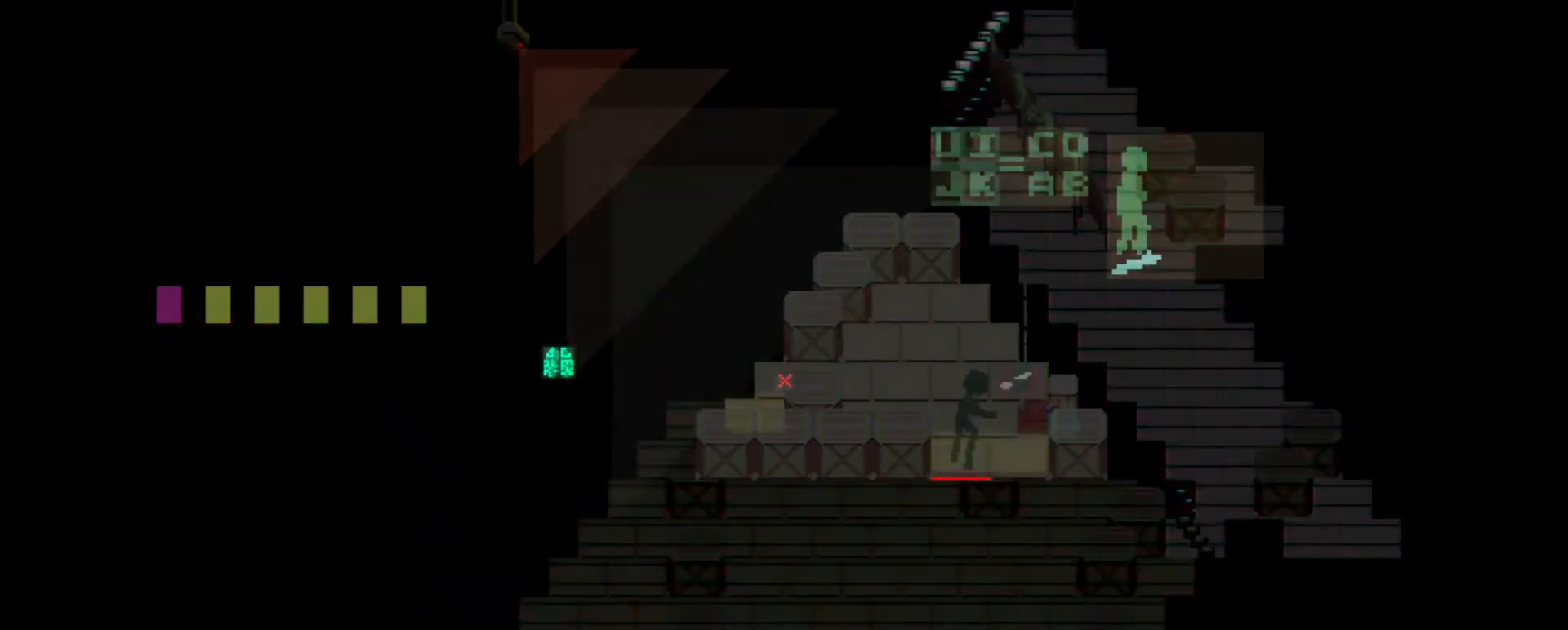
{"keys": ["s"], "events": [[33, "d", "down"], [33, "w", "down"], [133, "d", "up"], [133, "w", "up"], [484, "s", "down"]]}
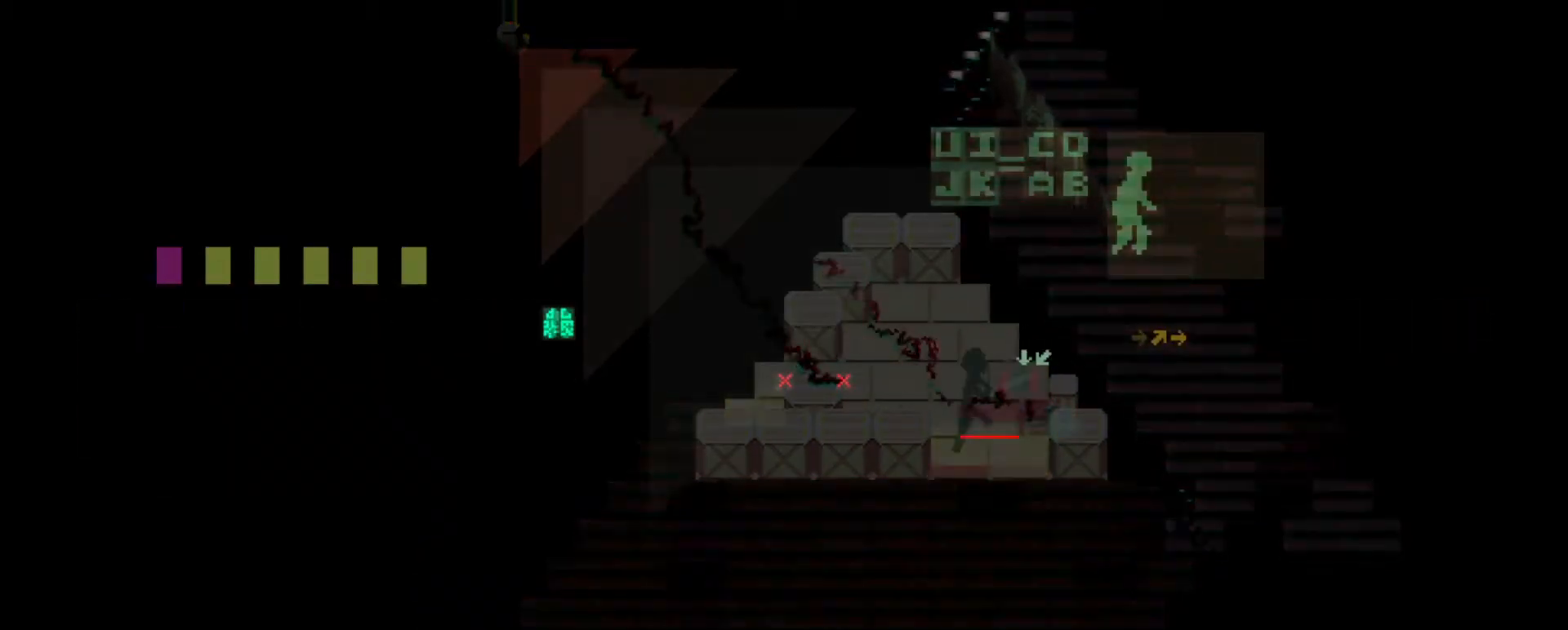
{"keys": ["a", "s"], "events": [[17, "a", "down"], [150, "a", "up"], [150, "s", "up"], [484, "a", "down"], [484, "s", "down"]]}
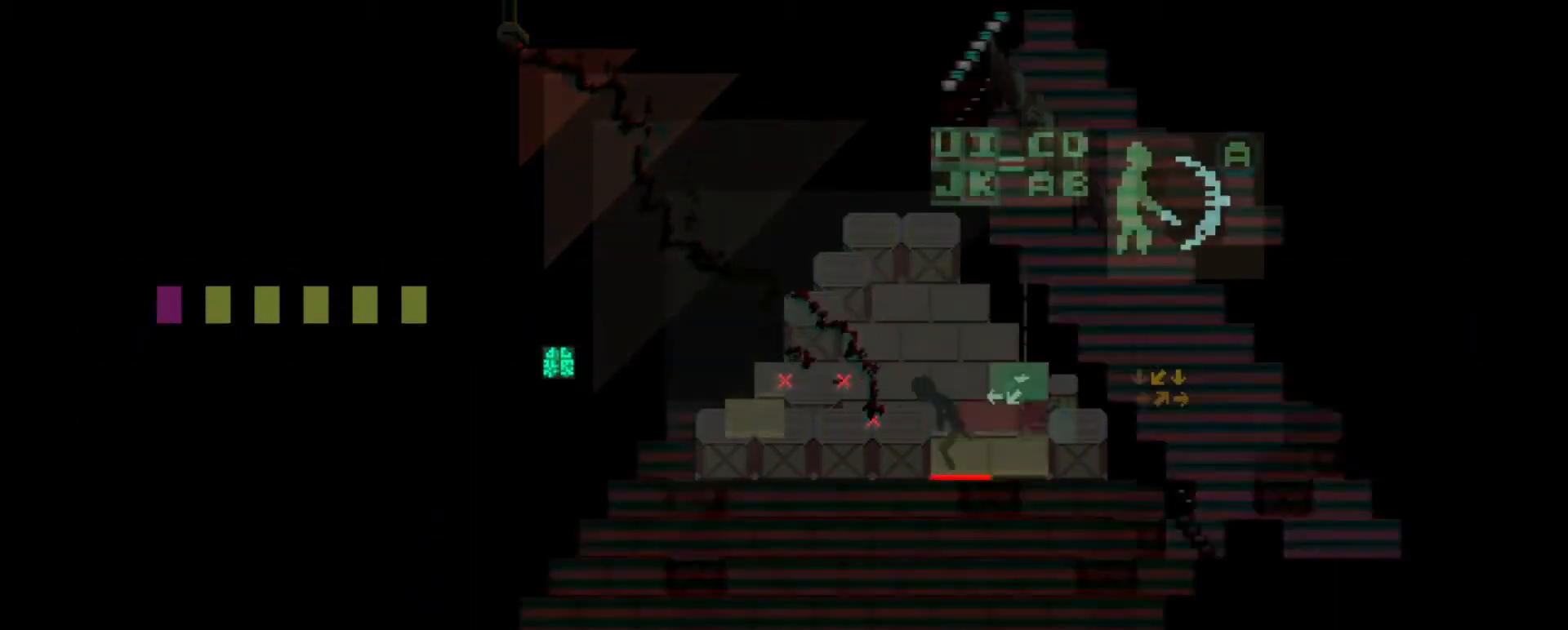
{"keys": []}
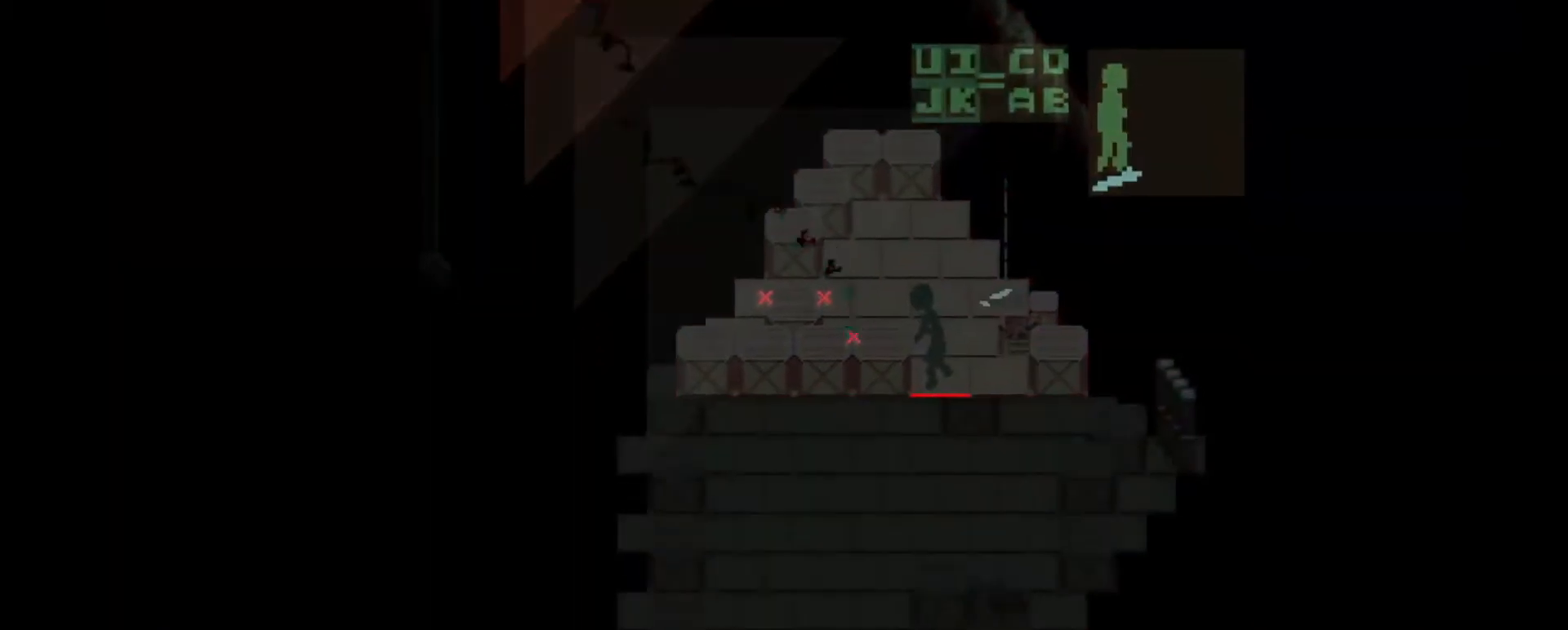
{"keys": [], "events": []}
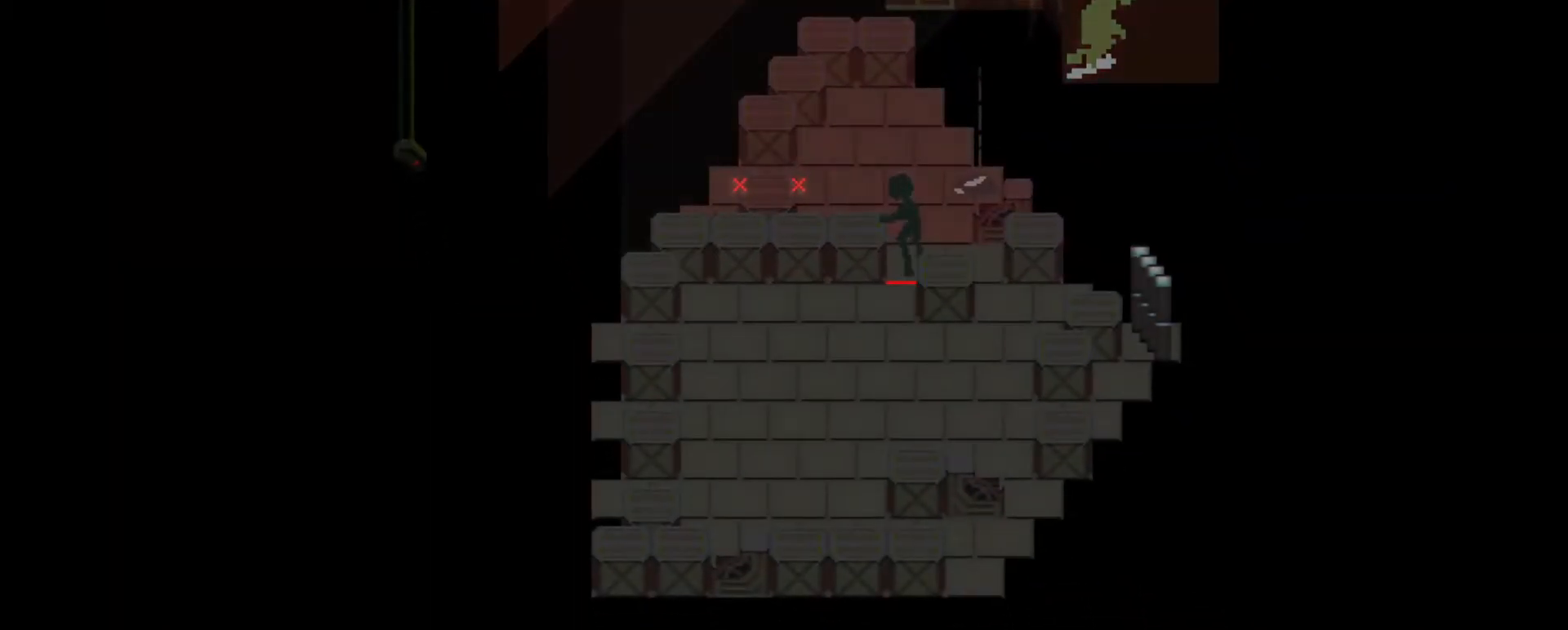
{"keys": [], "events": []}
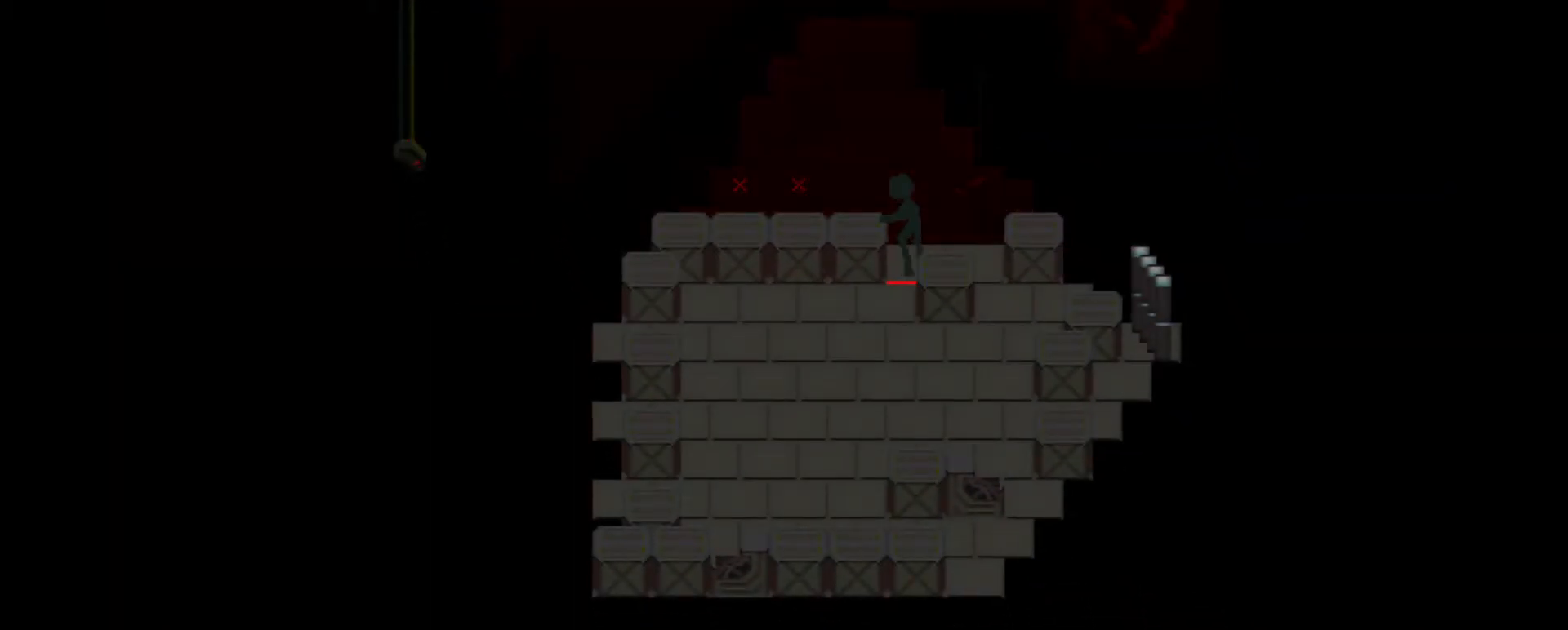
{"keys": [], "events": [[333, "d", "down"], [467, "d", "up"]]}
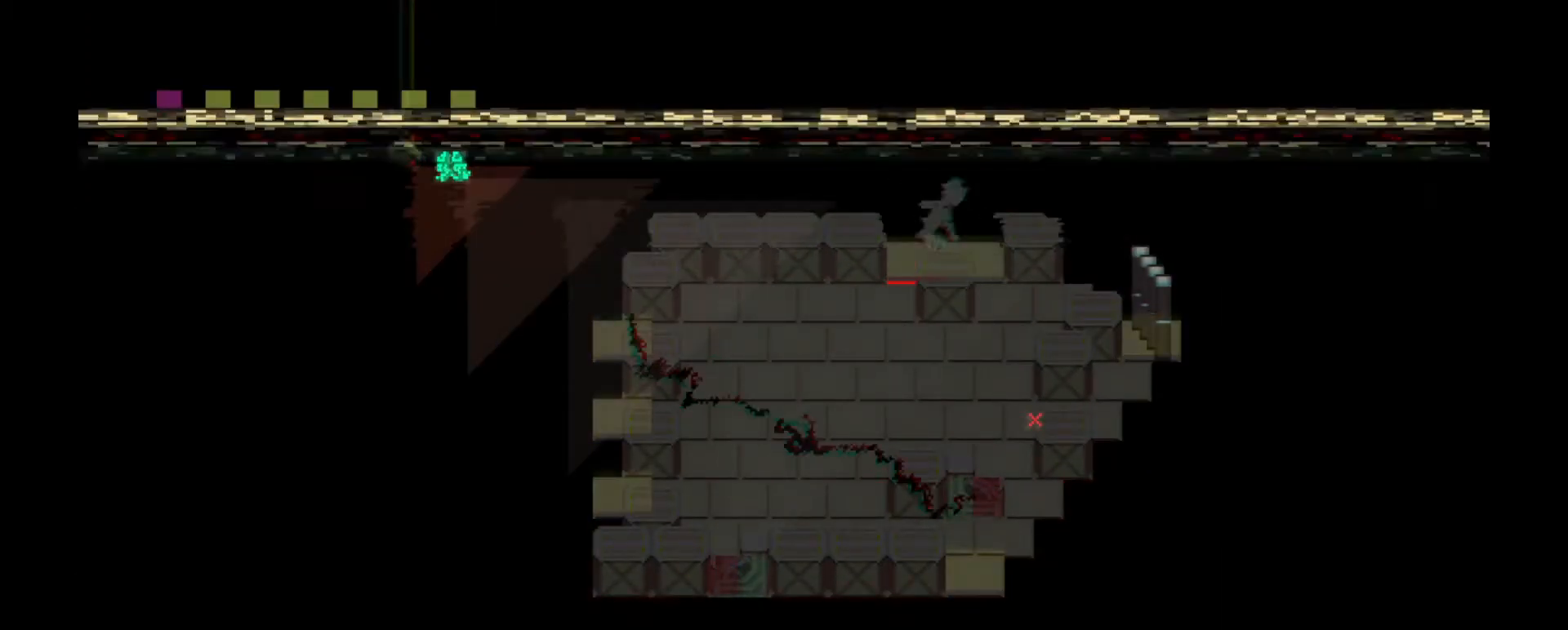
{"keys": [], "events": [[234, "d", "down"], [234, "s", "down"], [367, "d", "up"], [400, "s", "up"]]}
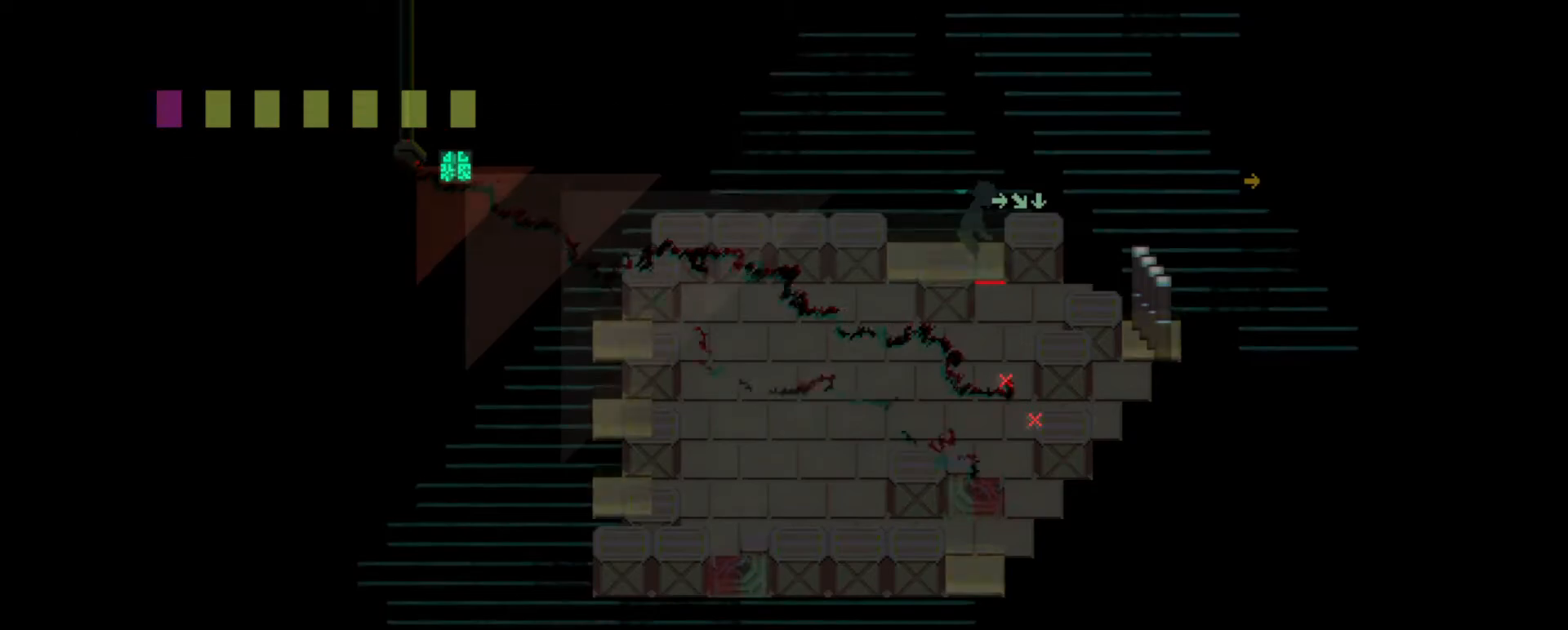
{"keys": [], "events": [[100, "d", "down"], [233, "d", "up"], [350, "d", "down"], [483, "d", "up"]]}
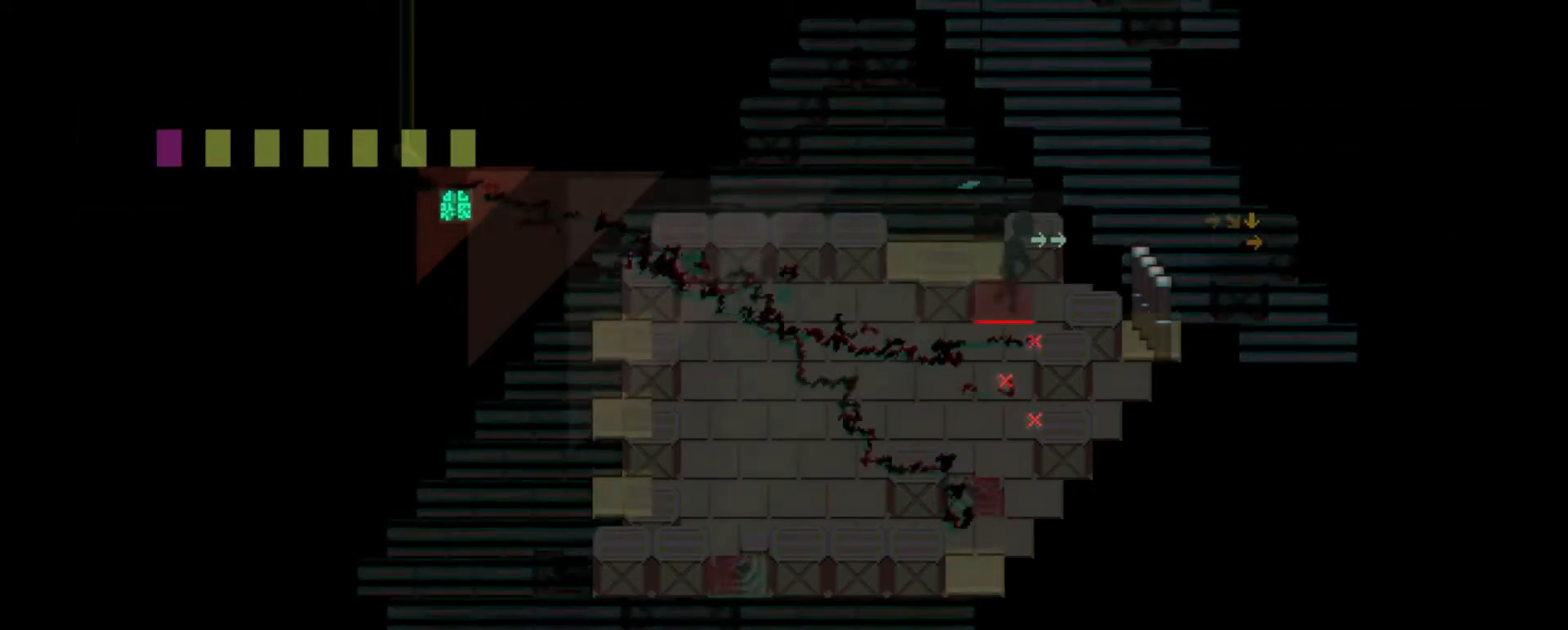
{"keys": [], "events": [[217, "d", "down"], [217, "s", "down"], [350, "d", "up"], [350, "s", "up"]]}